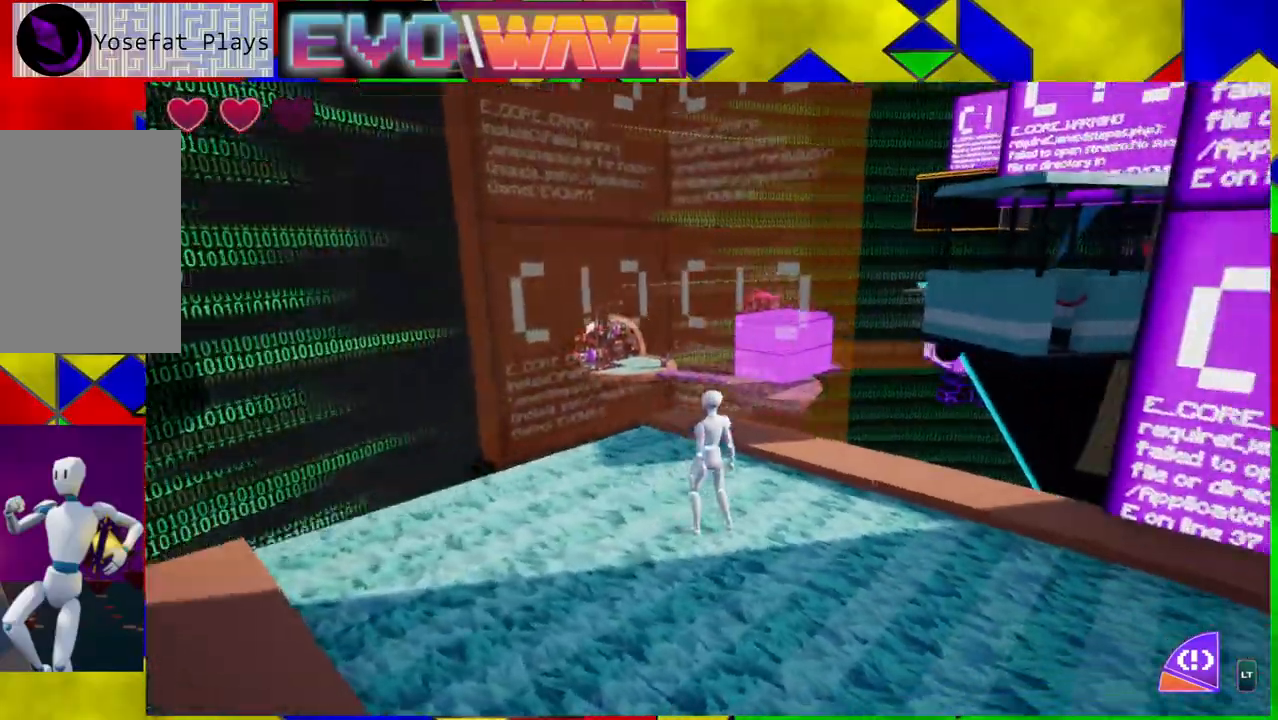
Gameplay with a controller (Nintendo layout); each line is a JSON object with the inputs held at the frame after it. "events" lists button and stick changes between this image and that frame as [ms after this image, input, new state], when the widget could be followed in between. Not read: L3 R3.
{"buttons": [], "left_stick": "center", "right_stick": "center", "events": [[500, "right_stick", "center"]]}
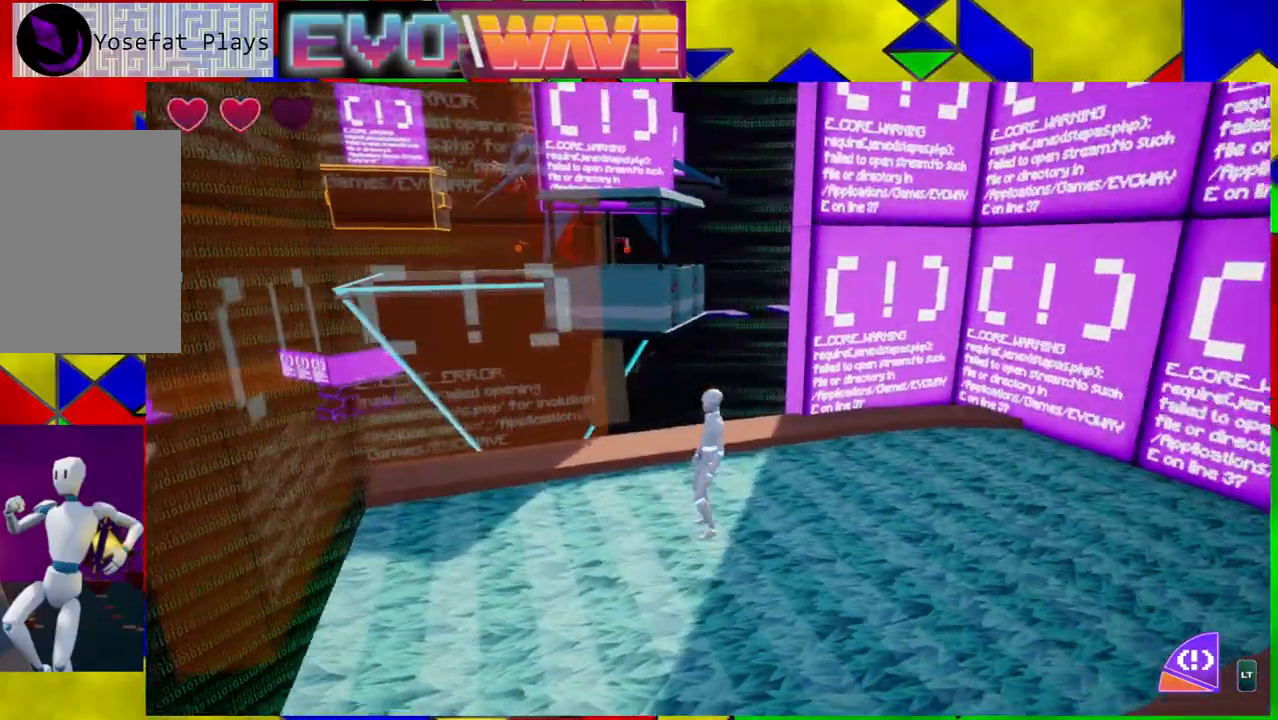
{"buttons": [], "left_stick": "center", "right_stick": "down", "events": [[417, "right_stick", "down"]]}
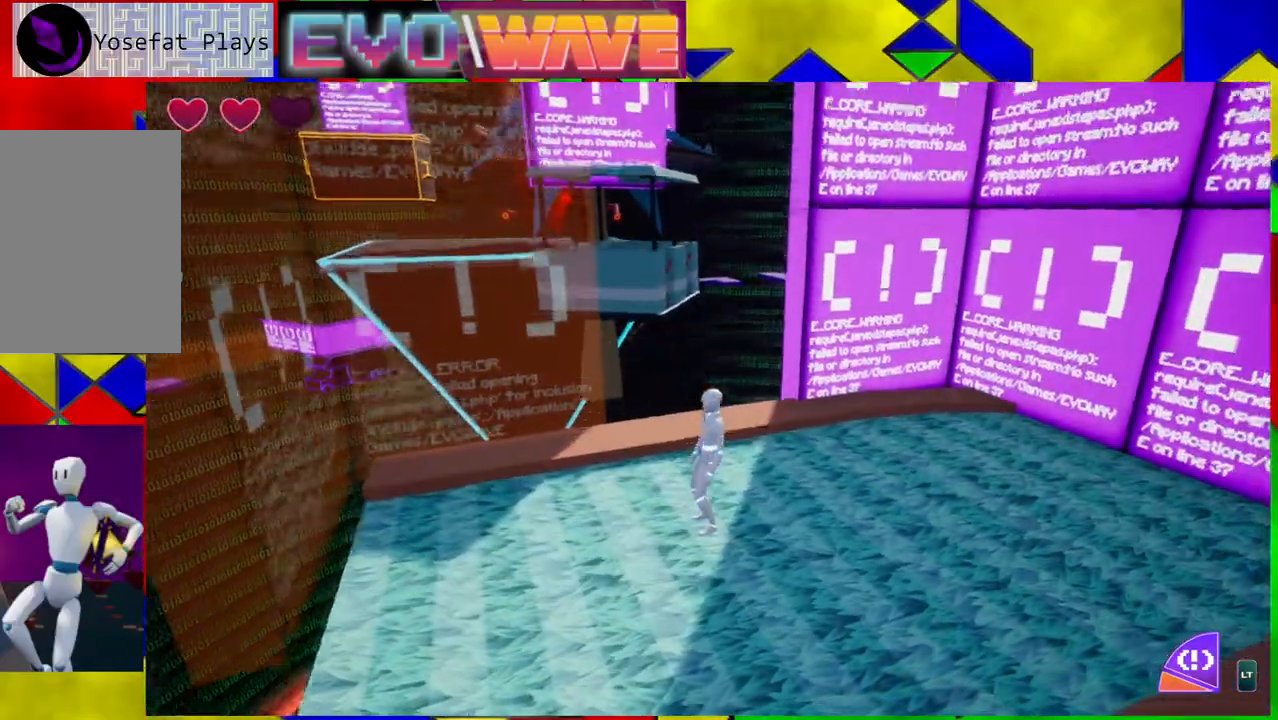
{"buttons": [], "left_stick": "center", "right_stick": "center", "events": [[200, "right_stick", "center"]]}
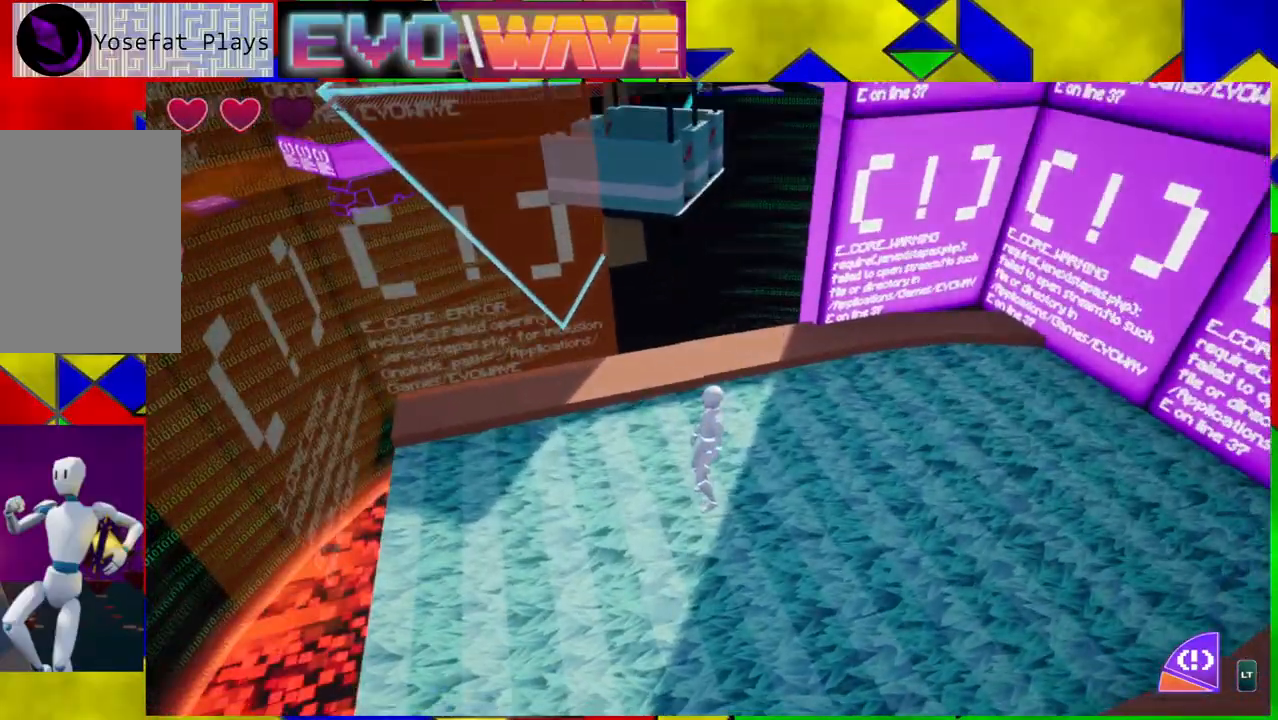
{"buttons": [], "left_stick": "center", "right_stick": "center", "events": [[267, "right_stick", "up"], [500, "right_stick", "center"]]}
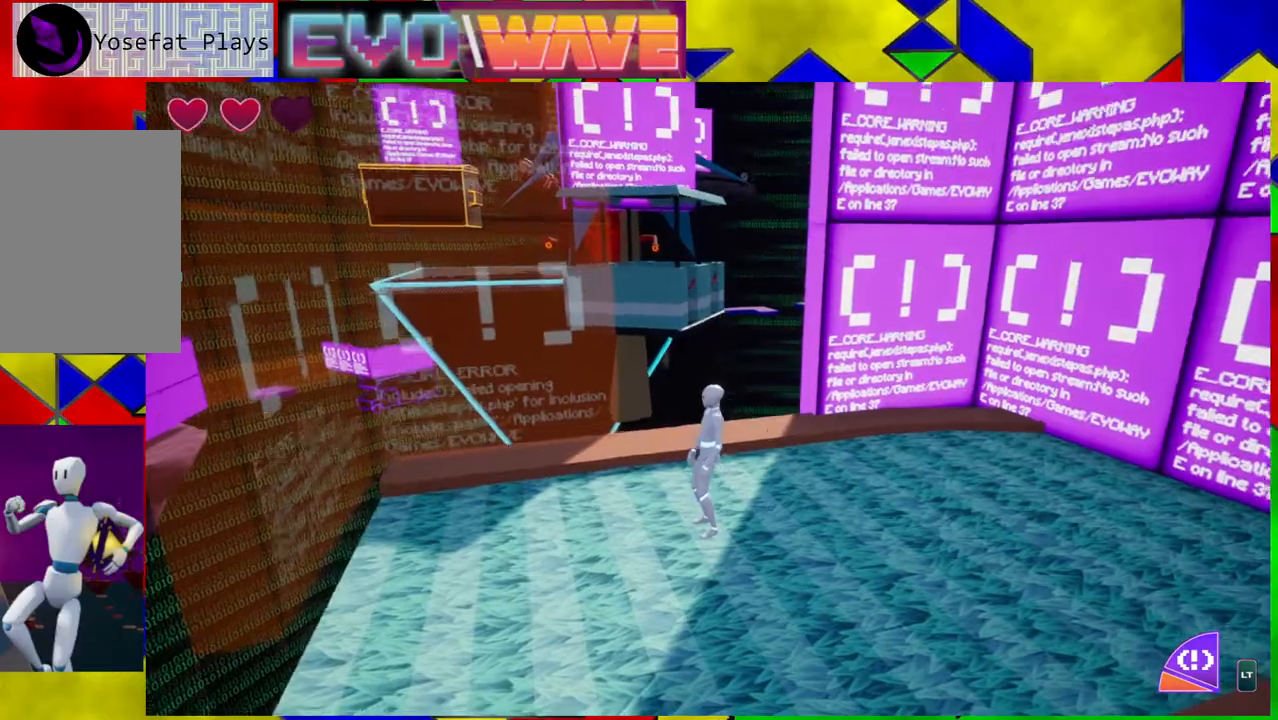
{"buttons": [], "left_stick": "center", "right_stick": "center", "events": []}
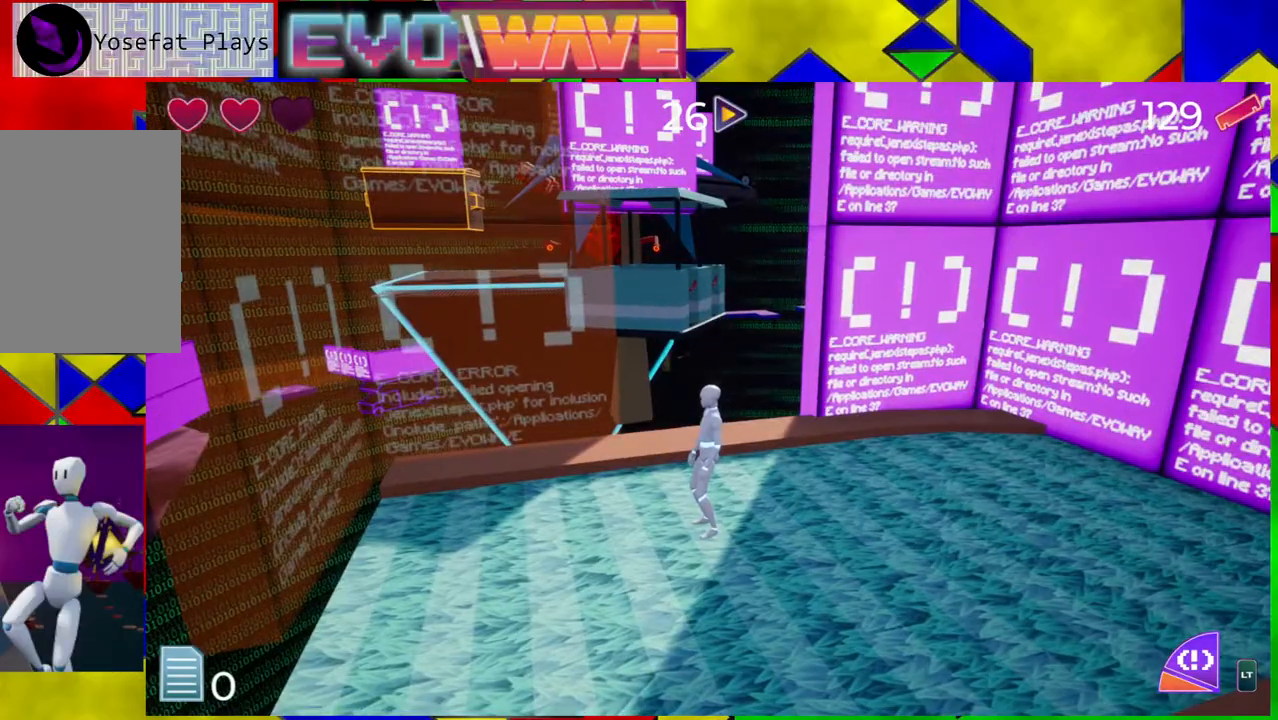
{"buttons": [], "left_stick": "center", "right_stick": "down-left", "events": [[417, "right_stick", "down-left"]]}
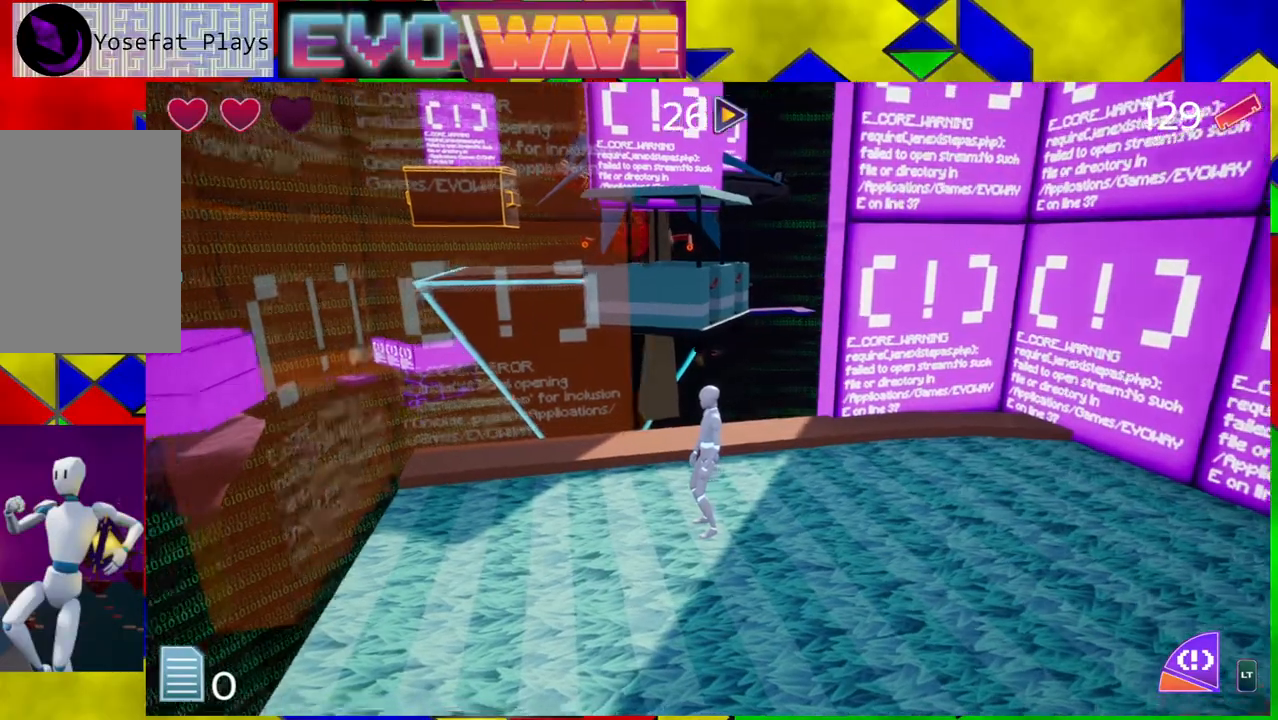
{"buttons": [], "left_stick": "up-right", "right_stick": "center", "events": [[117, "right_stick", "center"], [433, "left_stick", "up-right"]]}
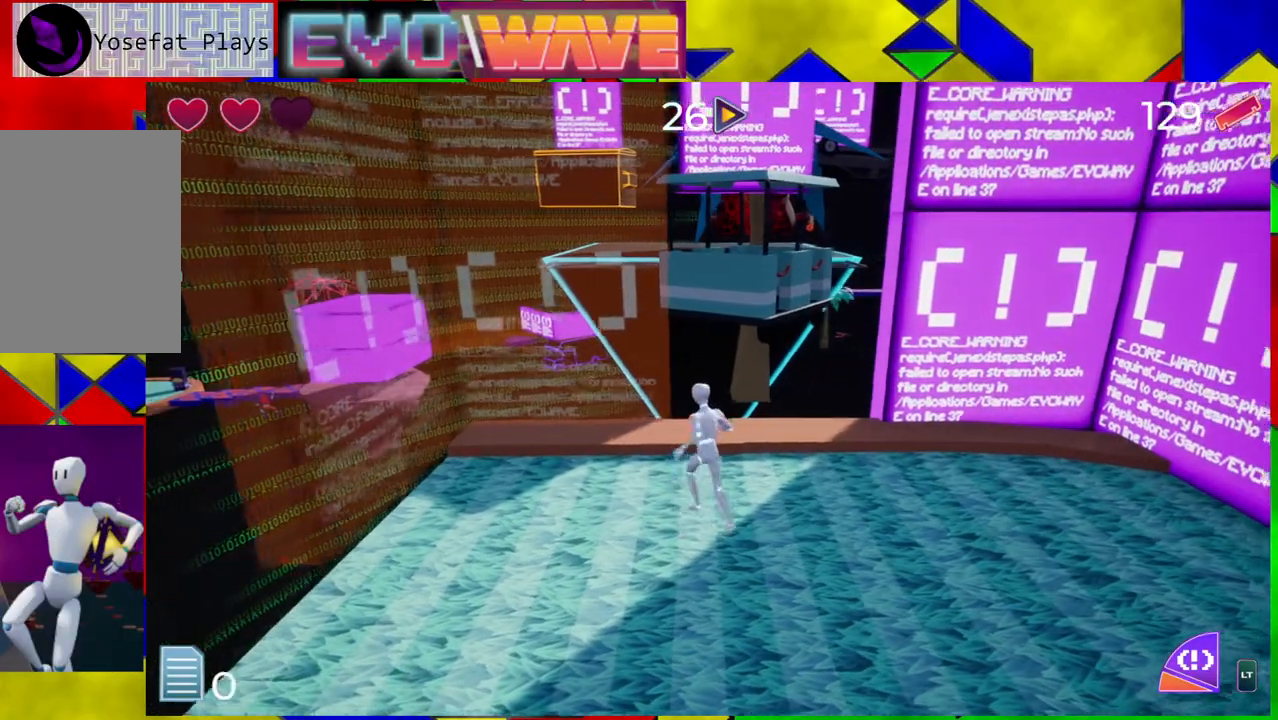
{"buttons": ["B"], "left_stick": "up", "right_stick": "center", "events": [[33, "left_stick", "up"], [267, "B", "down"]]}
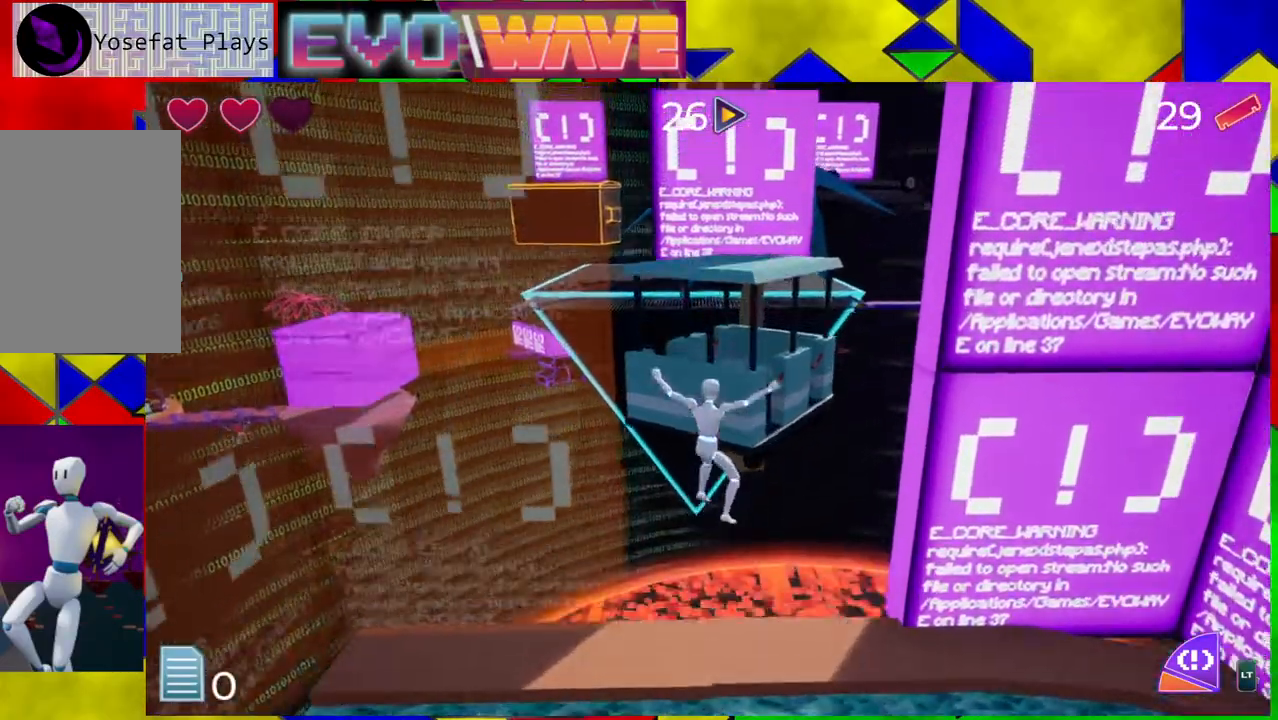
{"buttons": ["B"], "left_stick": "up", "right_stick": "center", "events": [[183, "B", "up"], [250, "B", "down"]]}
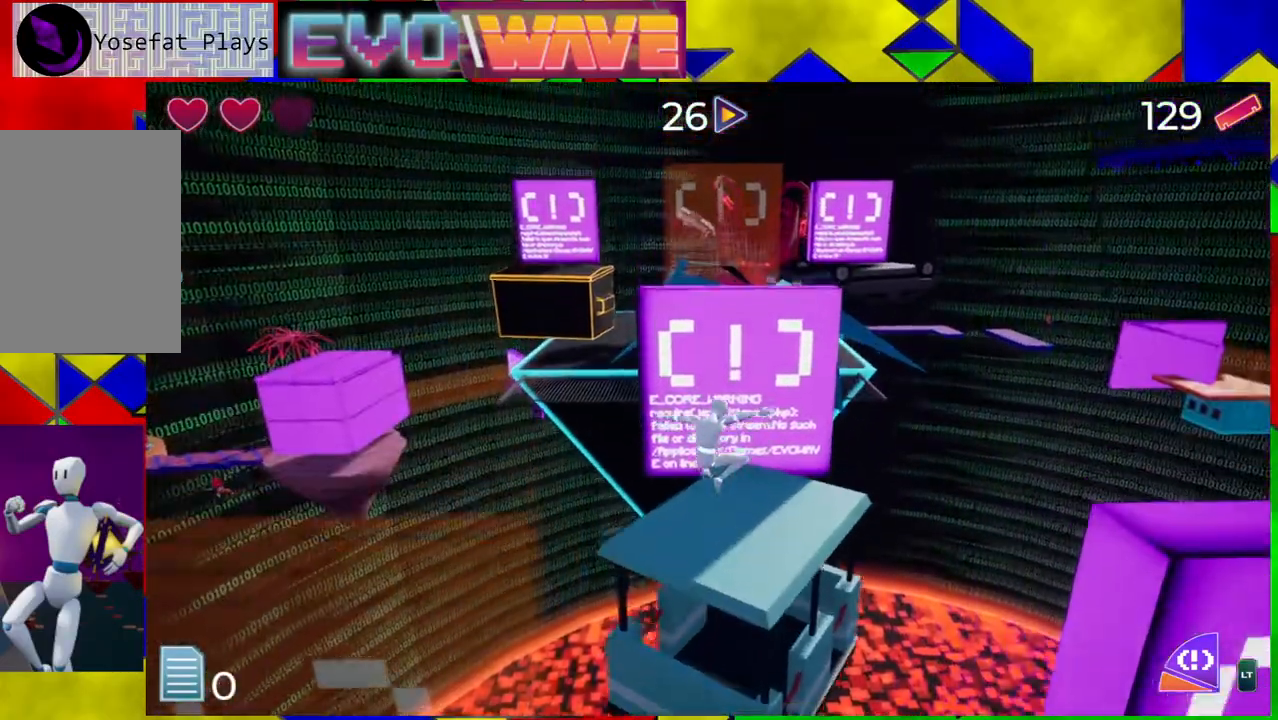
{"buttons": [], "left_stick": "center", "right_stick": "right", "events": [[100, "B", "up"], [150, "left_stick", "up-right"], [317, "left_stick", "center"], [317, "right_stick", "right"]]}
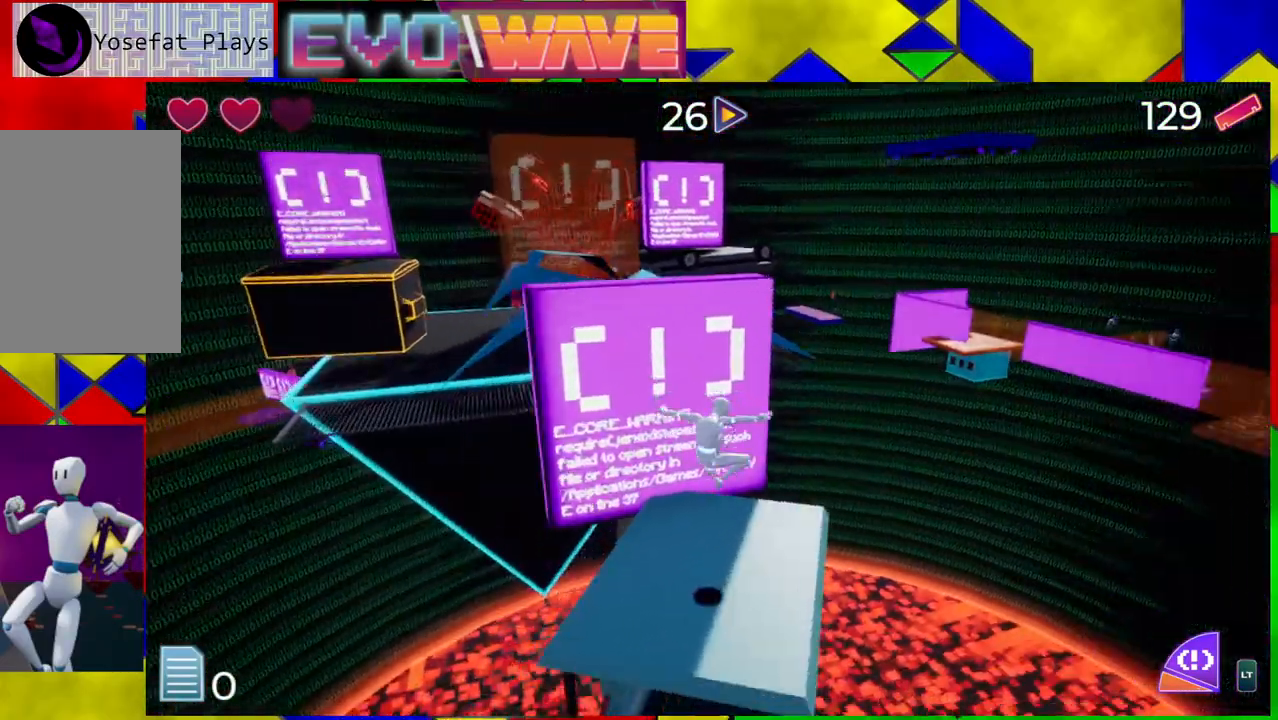
{"buttons": ["B"], "left_stick": "center", "right_stick": "center", "events": [[200, "right_stick", "center"], [233, "left_stick", "left"], [400, "B", "down"], [483, "left_stick", "center"]]}
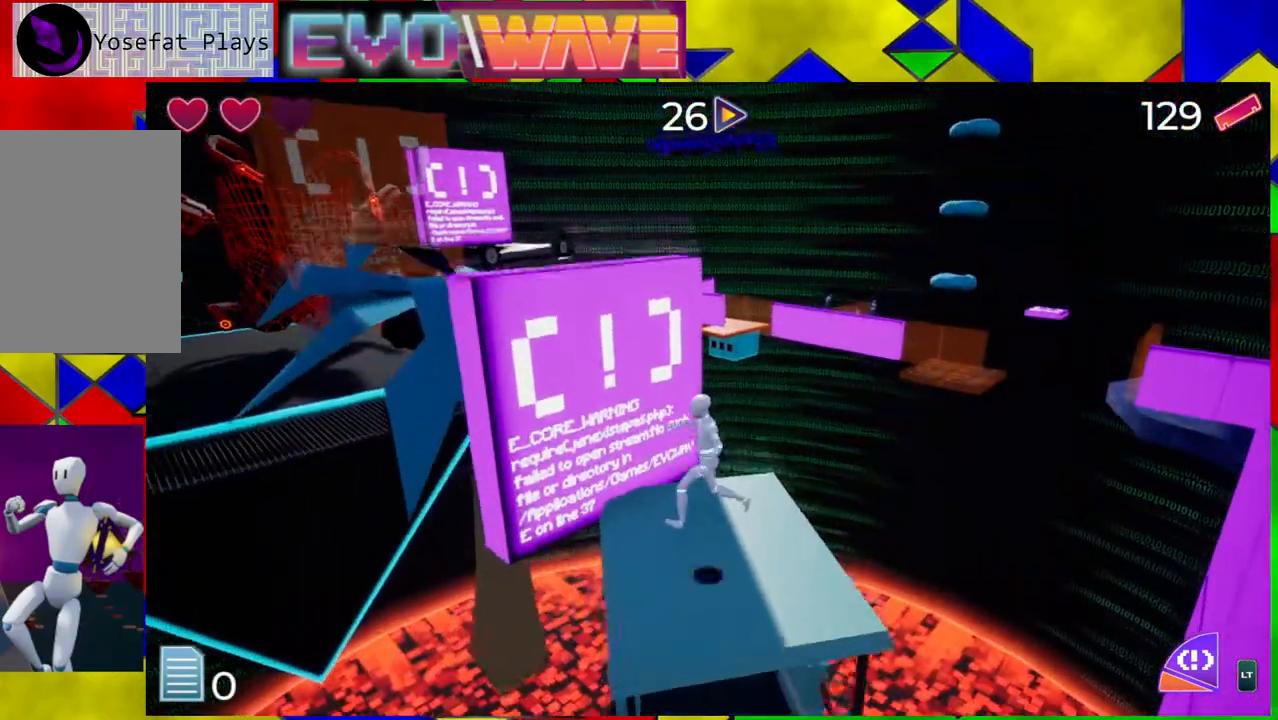
{"buttons": ["B"], "left_stick": "up-left", "right_stick": "center", "events": [[83, "left_stick", "up-left"], [283, "B", "up"], [383, "B", "down"]]}
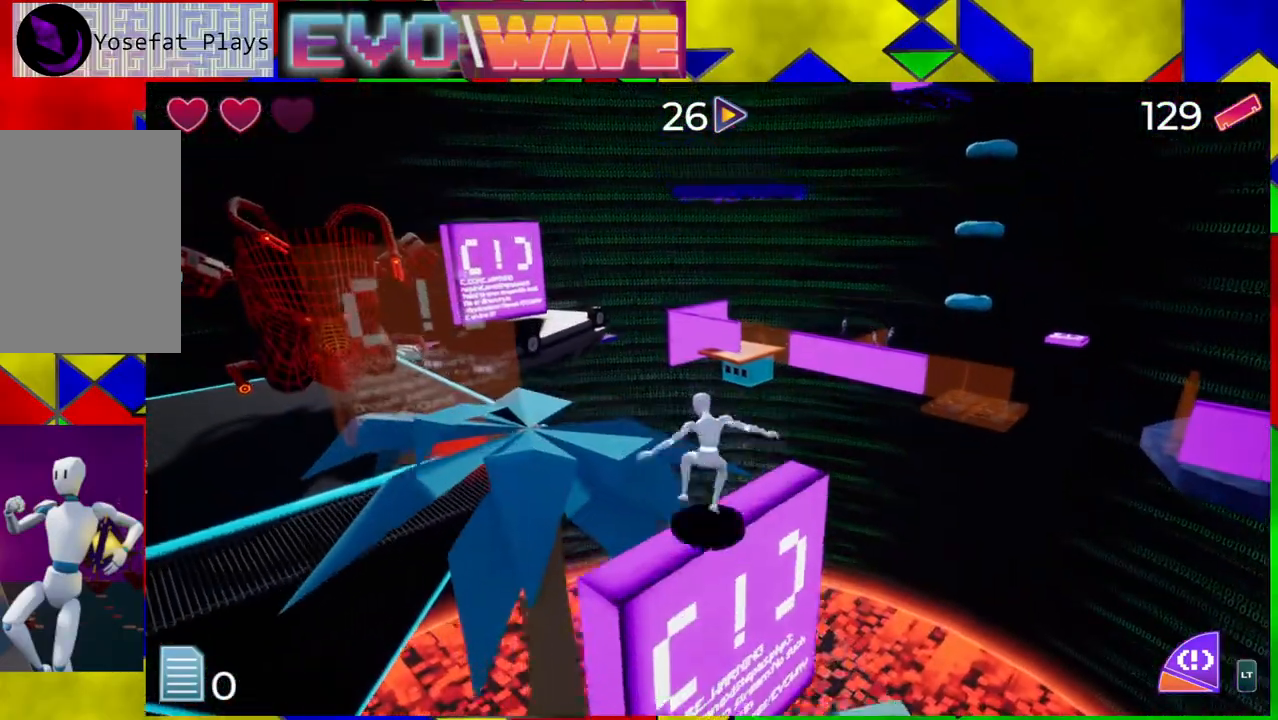
{"buttons": [], "left_stick": "up-left", "right_stick": "center", "events": [[167, "B", "up"], [333, "left_stick", "up"], [467, "left_stick", "up-left"]]}
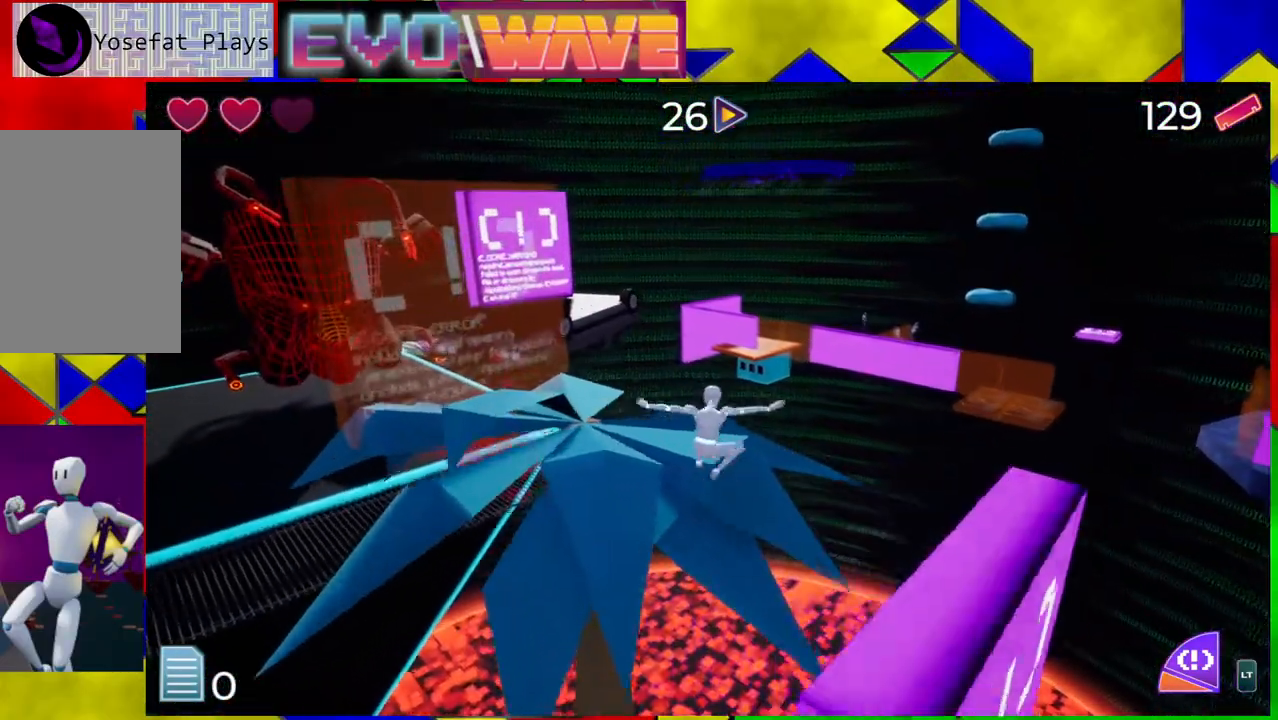
{"buttons": [], "left_stick": "center", "right_stick": "center", "events": [[100, "B", "down"], [300, "B", "up"], [300, "left_stick", "center"]]}
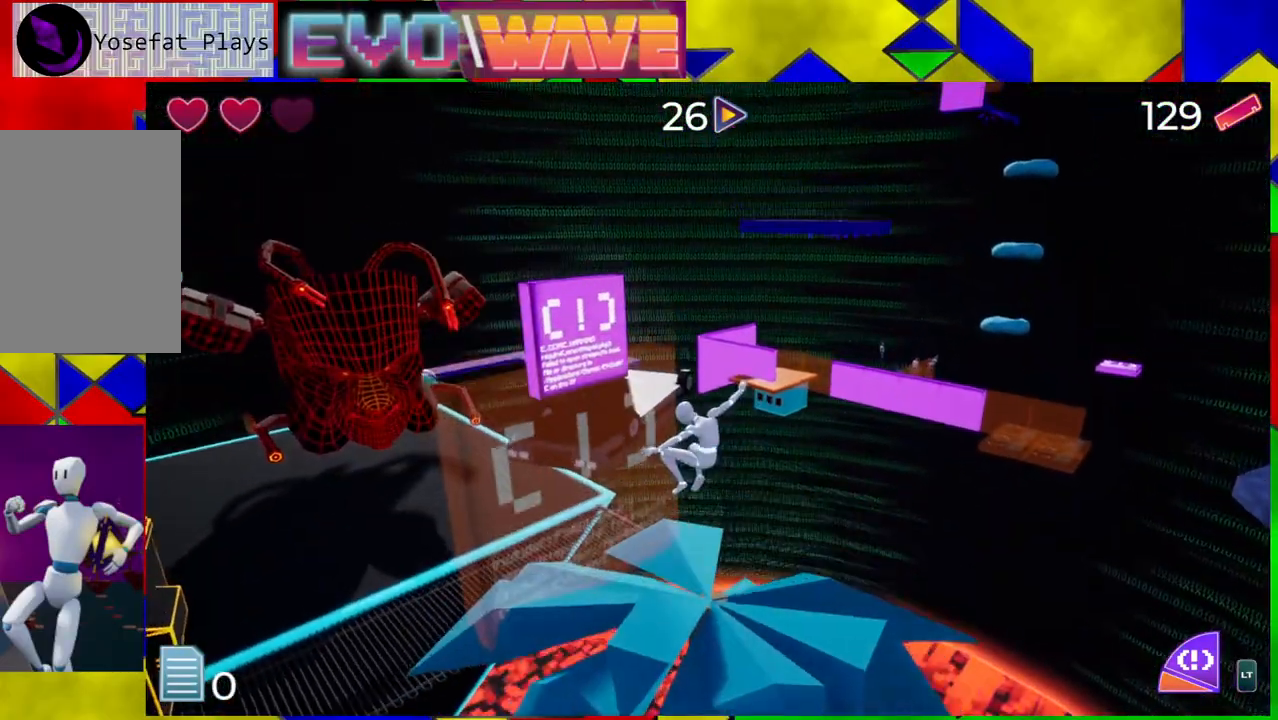
{"buttons": [], "left_stick": "center", "right_stick": "center", "events": [[33, "right_stick", "down-left"], [83, "left_stick", "up-right"], [233, "left_stick", "center"], [383, "right_stick", "center"]]}
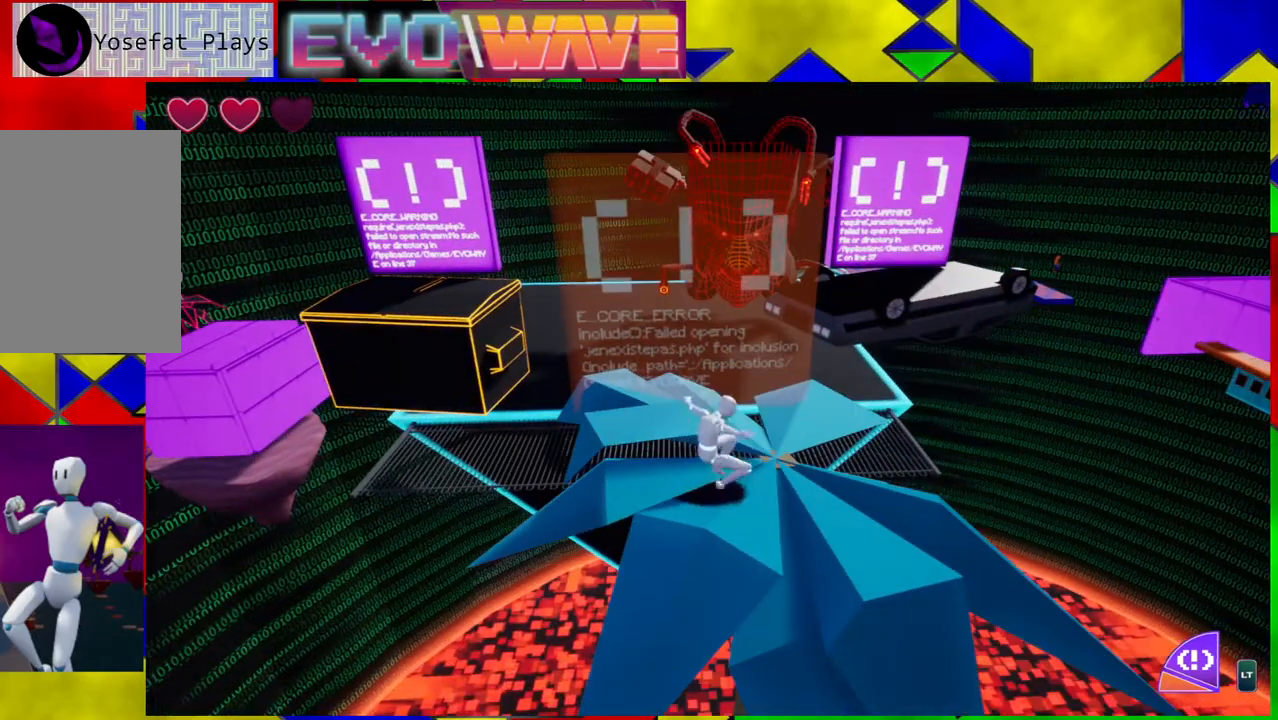
{"buttons": ["B"], "left_stick": "up-left", "right_stick": "center", "events": [[400, "left_stick", "up-left"], [483, "B", "down"]]}
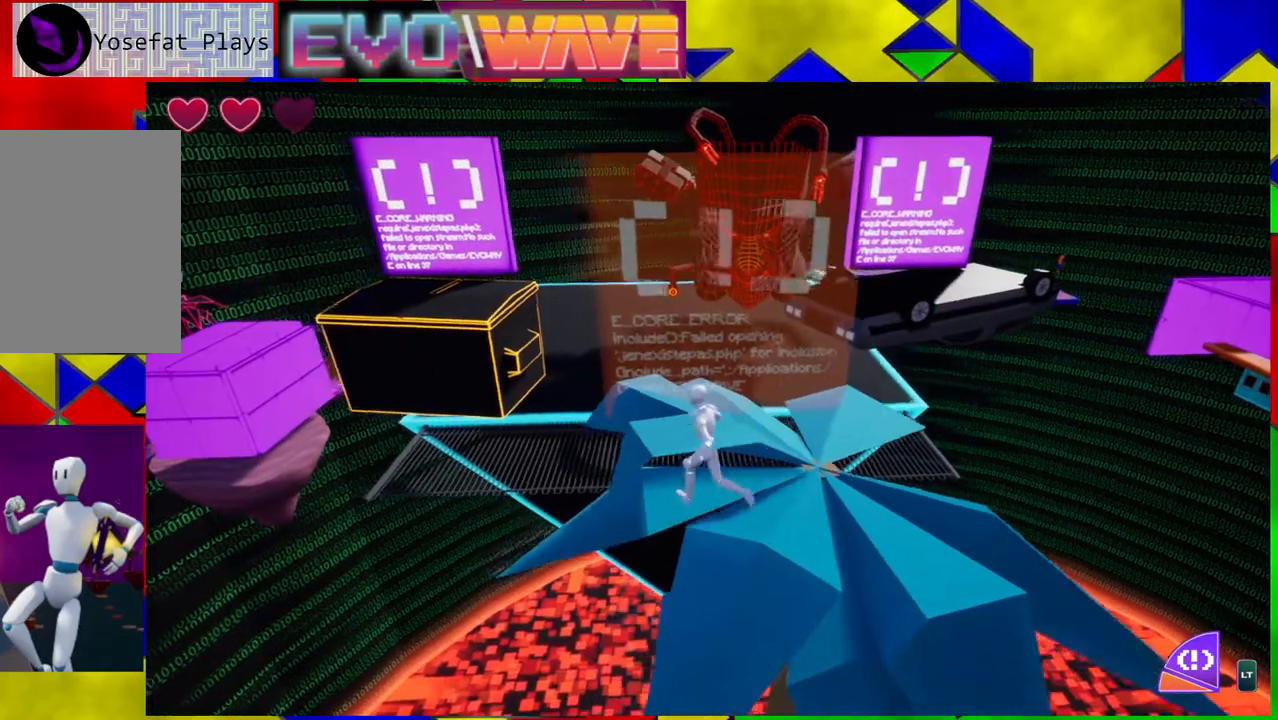
{"buttons": [], "left_stick": "up-left", "right_stick": "center", "events": [[400, "B", "up"]]}
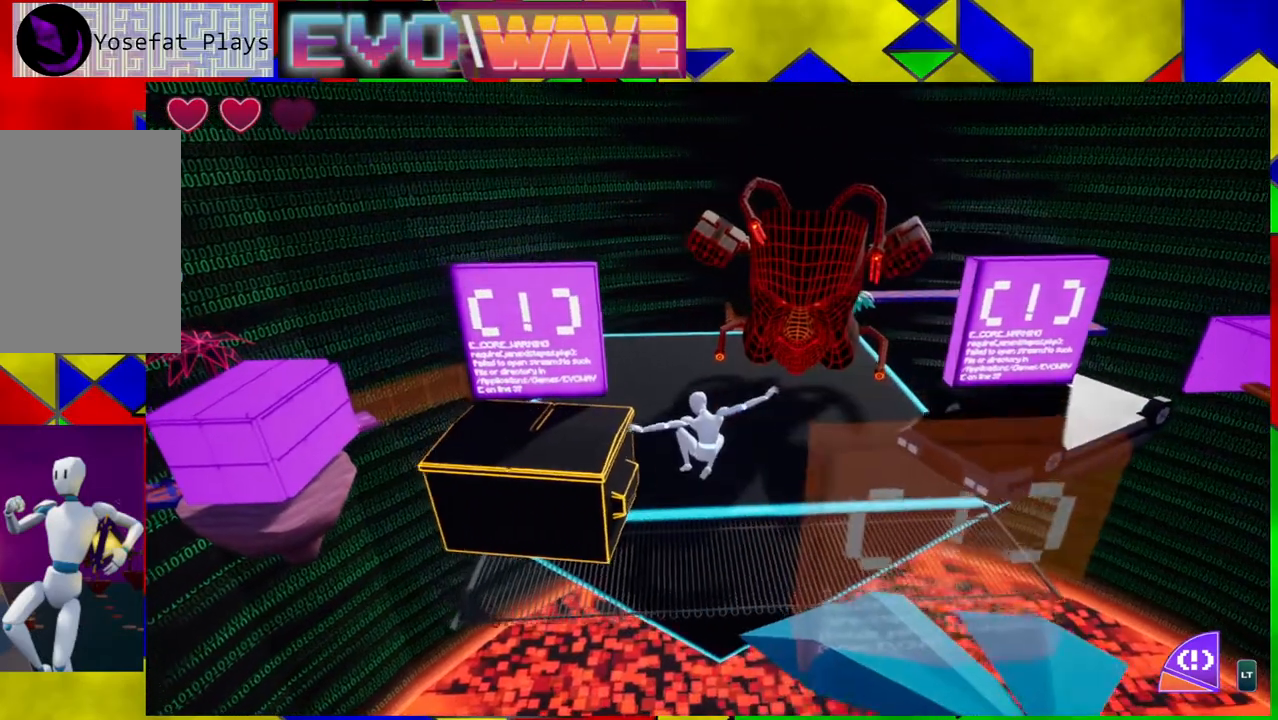
{"buttons": [], "left_stick": "up-left", "right_stick": "center", "events": [[167, "B", "down"], [467, "B", "up"]]}
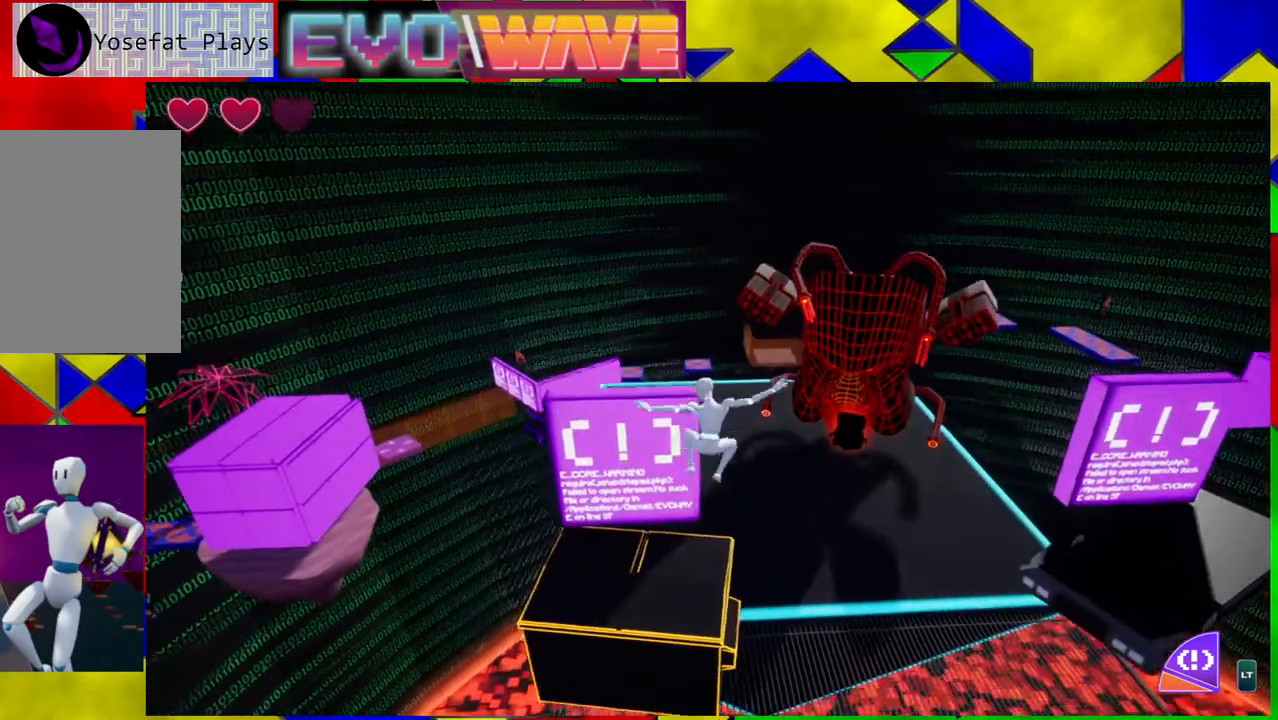
{"buttons": [], "left_stick": "up", "right_stick": "center", "events": [[383, "left_stick", "up"]]}
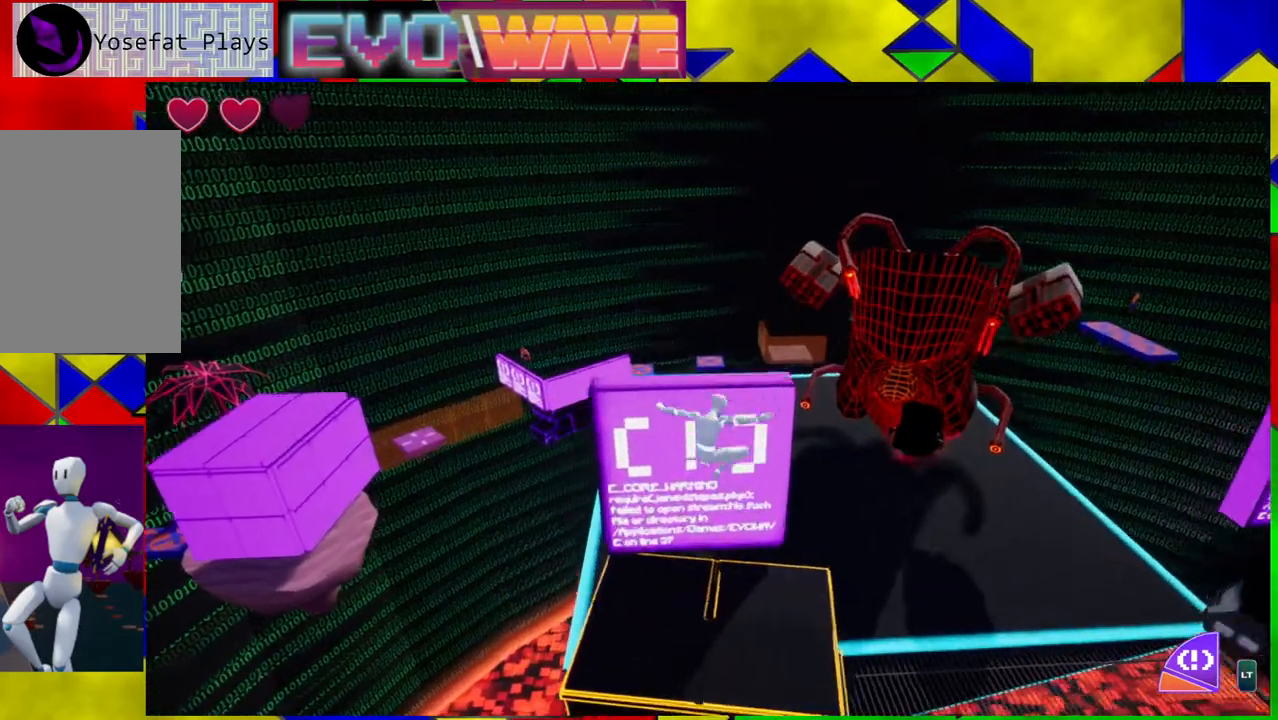
{"buttons": [], "left_stick": "center", "right_stick": "center", "events": [[217, "left_stick", "center"]]}
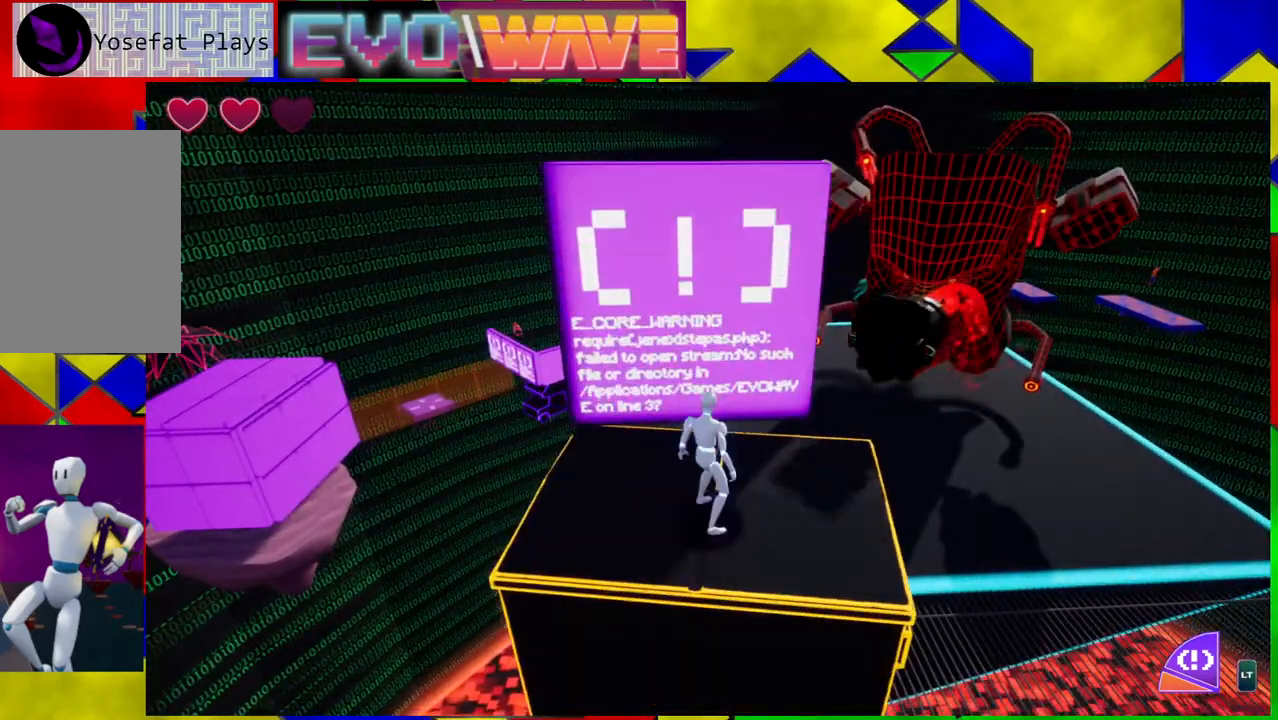
{"buttons": ["Y"], "left_stick": "up", "right_stick": "center", "events": [[267, "left_stick", "left"], [317, "left_stick", "up-left"], [417, "Y", "down"], [483, "left_stick", "up"]]}
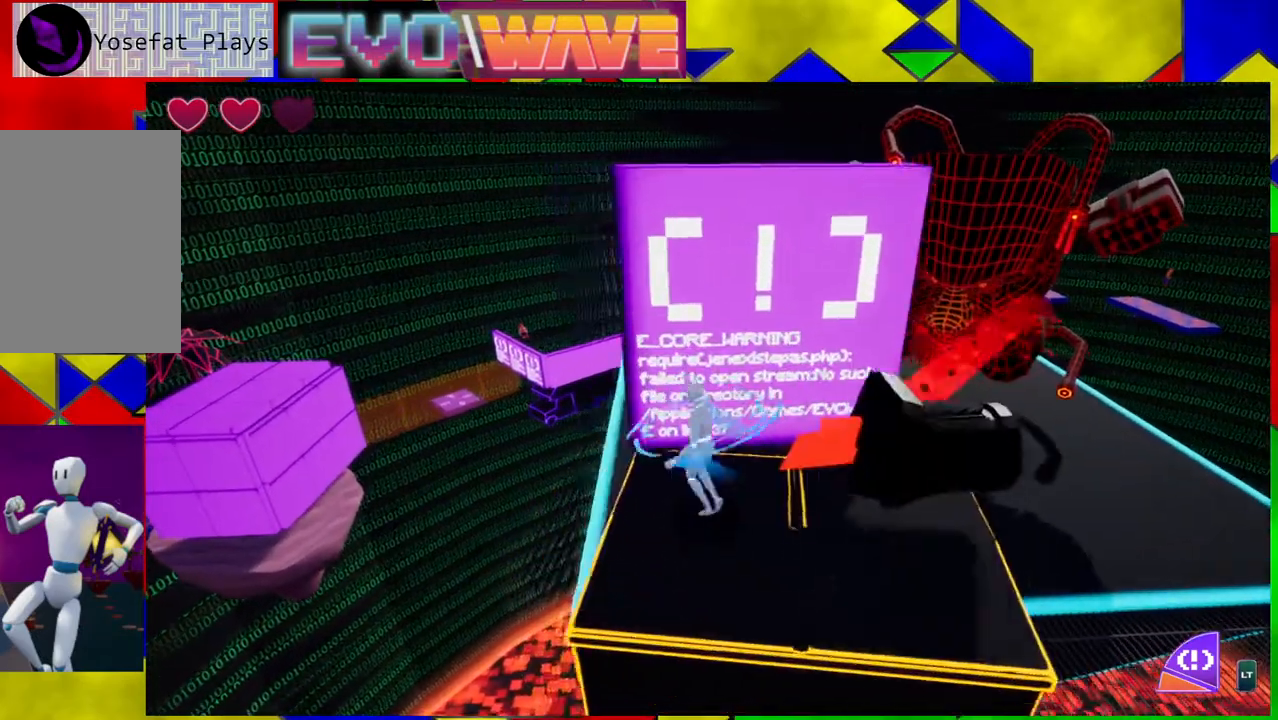
{"buttons": [], "left_stick": "center", "right_stick": "center", "events": [[17, "Y", "up"], [17, "left_stick", "up-right"], [67, "left_stick", "right"], [183, "left_stick", "center"]]}
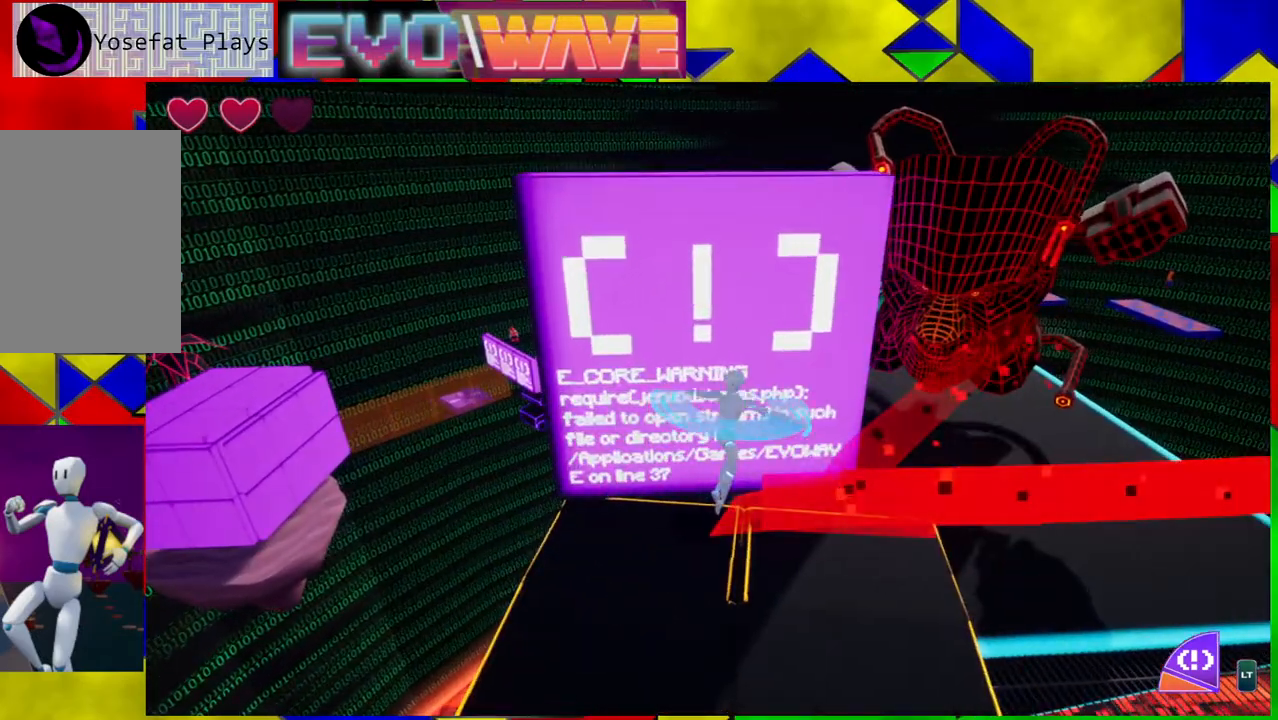
{"buttons": [], "left_stick": "center", "right_stick": "up-right", "events": [[267, "left_stick", "down"], [317, "right_stick", "up-right"], [417, "left_stick", "center"]]}
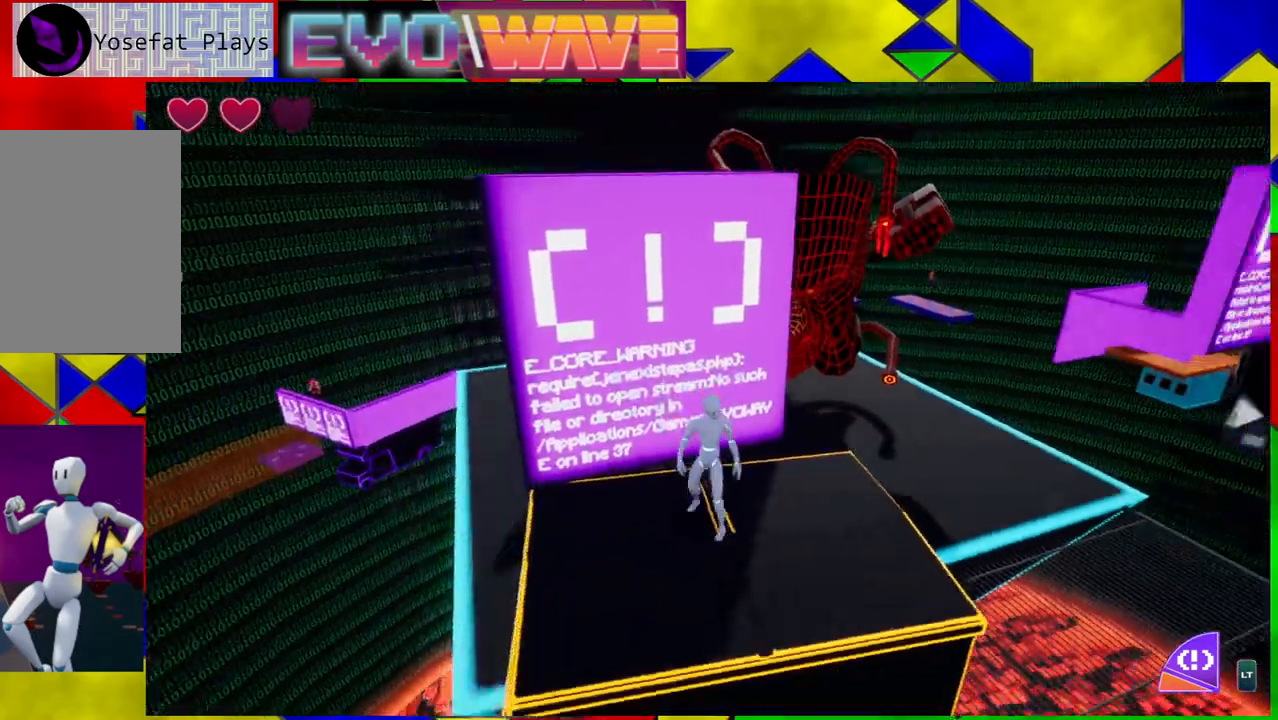
{"buttons": [], "left_stick": "center", "right_stick": "center", "events": [[200, "right_stick", "center"]]}
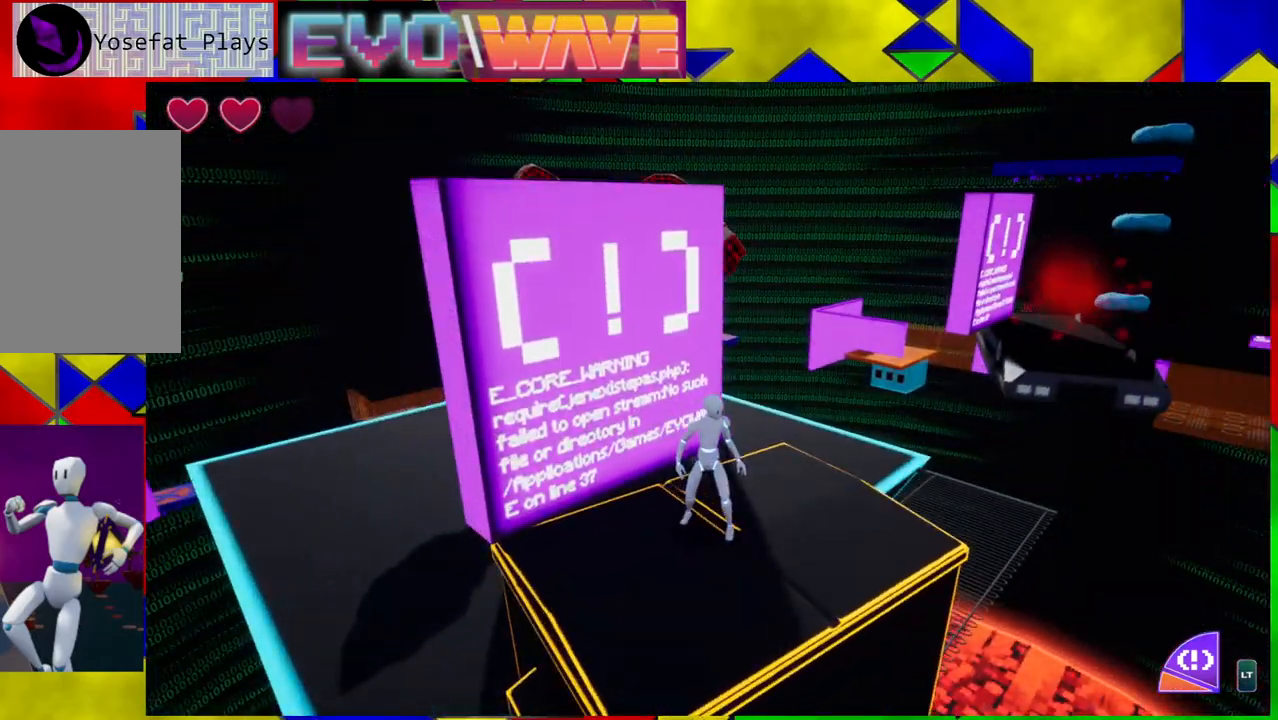
{"buttons": [], "left_stick": "right", "right_stick": "down-left", "events": [[233, "left_stick", "right"], [433, "right_stick", "down-left"]]}
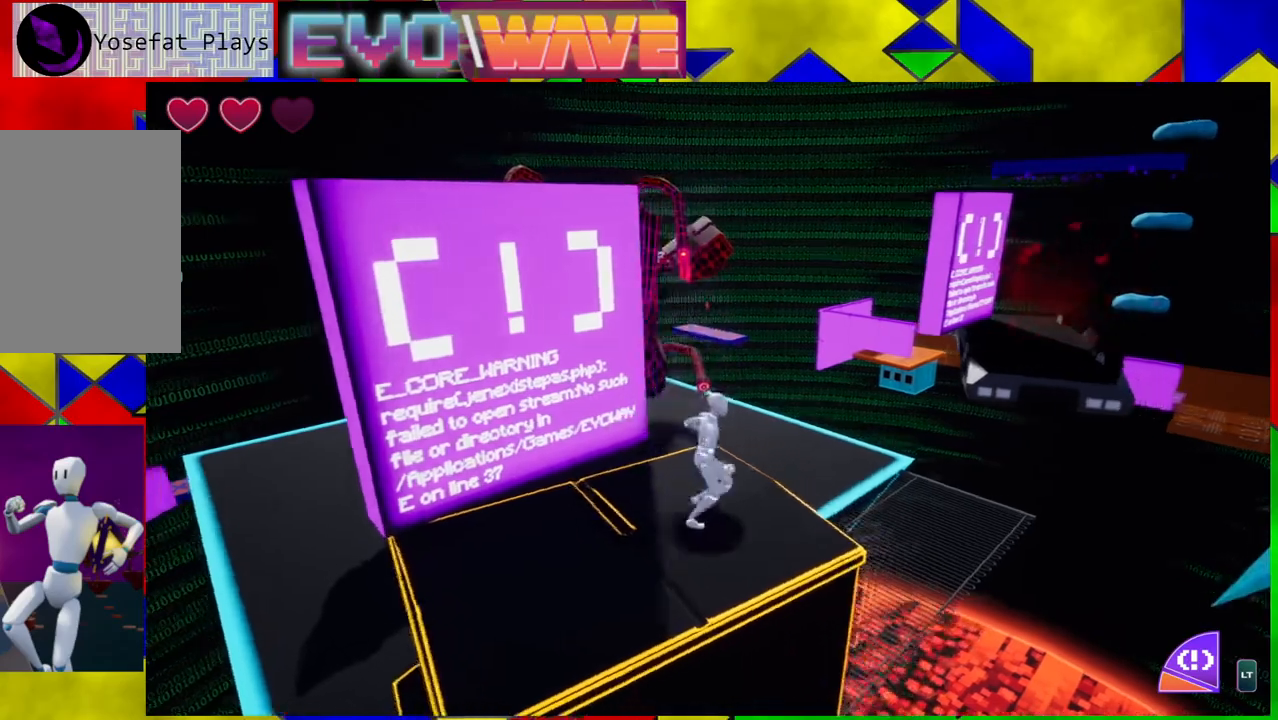
{"buttons": [], "left_stick": "center", "right_stick": "center", "events": [[83, "left_stick", "center"], [167, "right_stick", "center"]]}
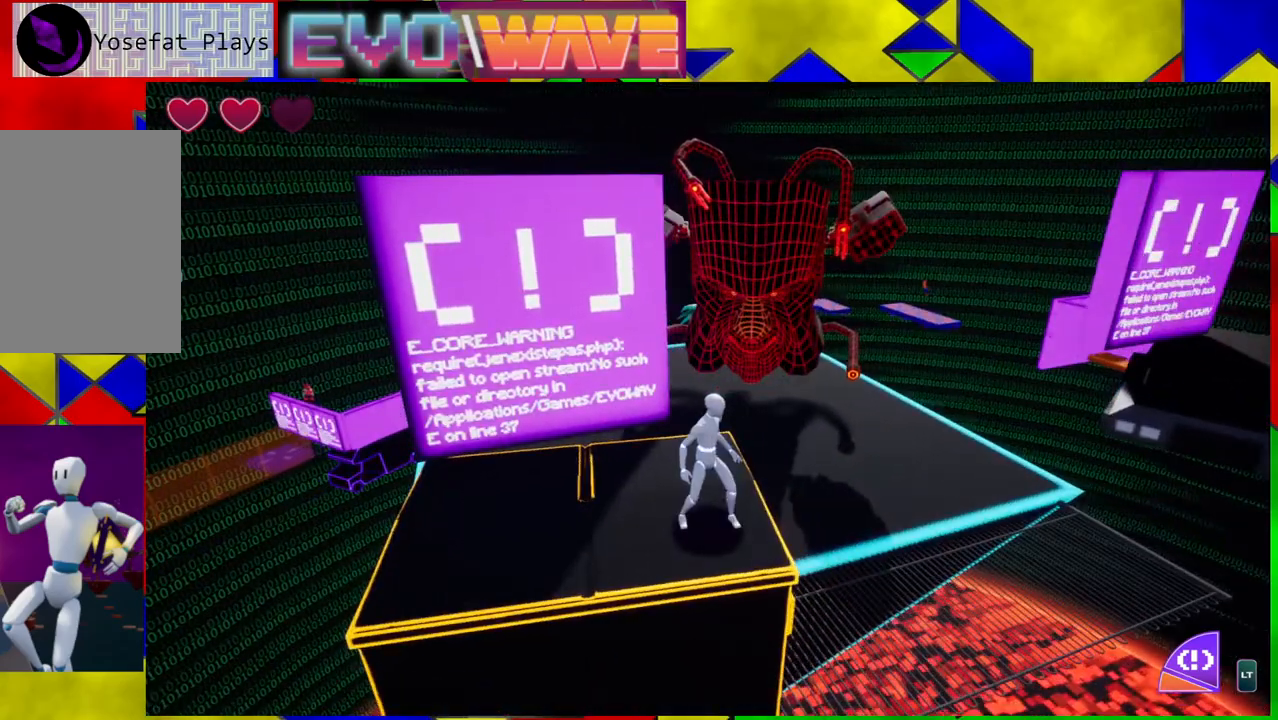
{"buttons": [], "left_stick": "center", "right_stick": "center", "events": [[200, "right_stick", "down"], [400, "right_stick", "center"]]}
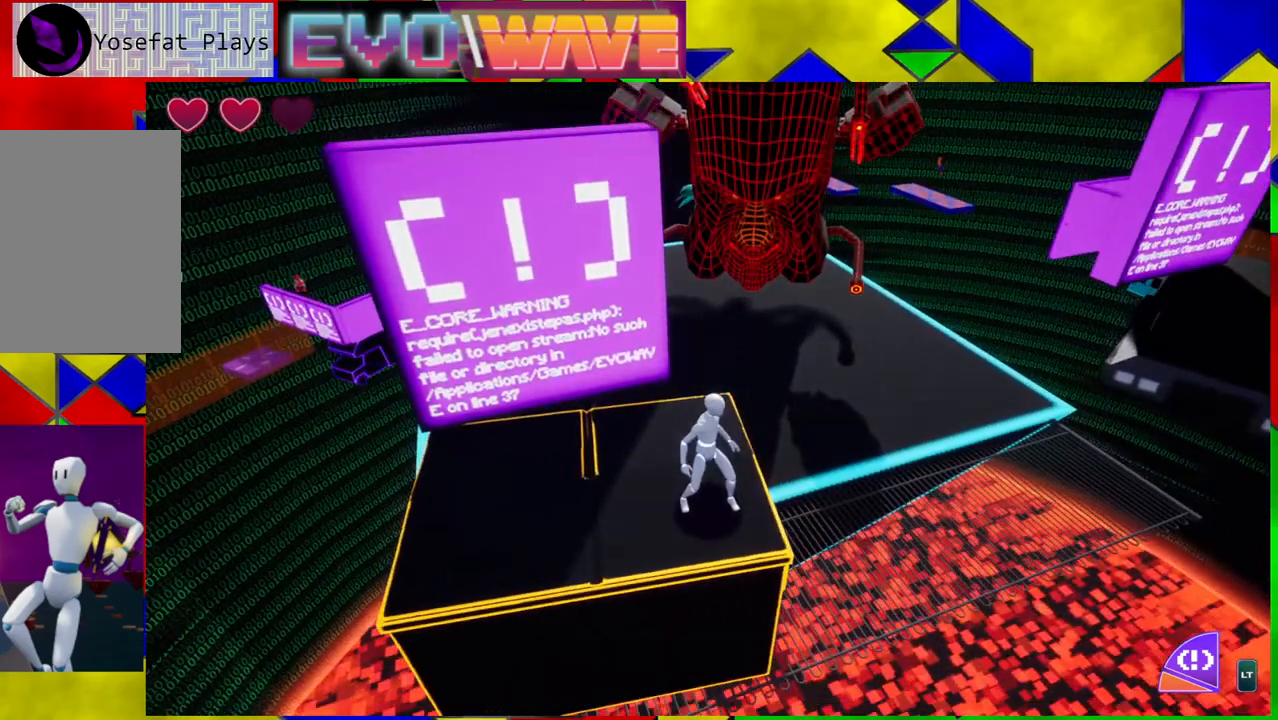
{"buttons": [], "left_stick": "center", "right_stick": "center", "events": [[267, "L2", "down"], [400, "L2", "up"]]}
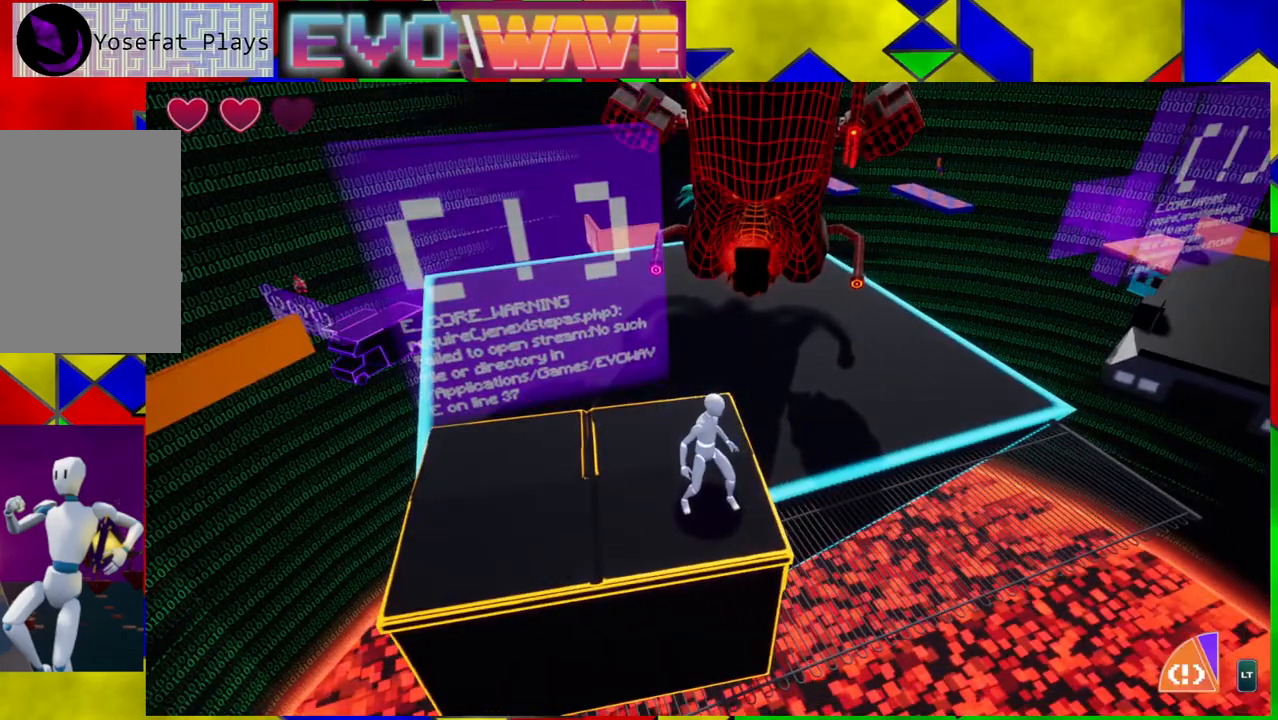
{"buttons": [], "left_stick": "center", "right_stick": "center", "events": []}